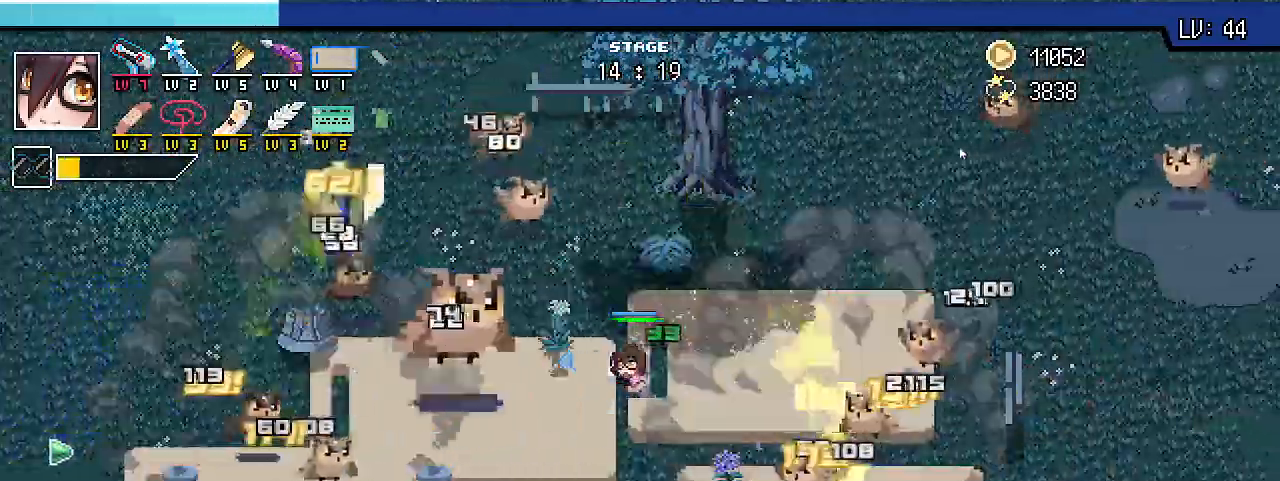
Gameplay with keyboard; each line is a JSON object with the keys held at the frame after it. "events" lists presses ("down") and releases ("up") of ".", "/", "0", "1", "2", "3", "4", "5", "6", "7", "8", "9", "a", "alt_l", "alt_r", "b", "backslash", "backspace", "c", "caps_lock", "comma", "ctrl_l", "ctrl_r", "d", "e", "equals", "escape", "f", "f1", "f10", "f11", "f12", "f2", "f3", "f4", "f5", "f6", "f7", "f8", "f9", "g", "h", "i", "j", "k", "l", "lbracket", "m", "minus", "n", "o", "p", "q", "quote", "r", "rbracket", "return", "s", "semicolon", "shift_l", "shift_r", "space", "super_l", "super_r", "t", "tab", "tilde", "u", "v", "w", "x", "y" and "z" between this image and that frame as [ms after this image, input, new state], when the widget could be followed in between. No other keys are recorded. Mouse input is not recorded.
{"keys": ["d", "shift_r"]}
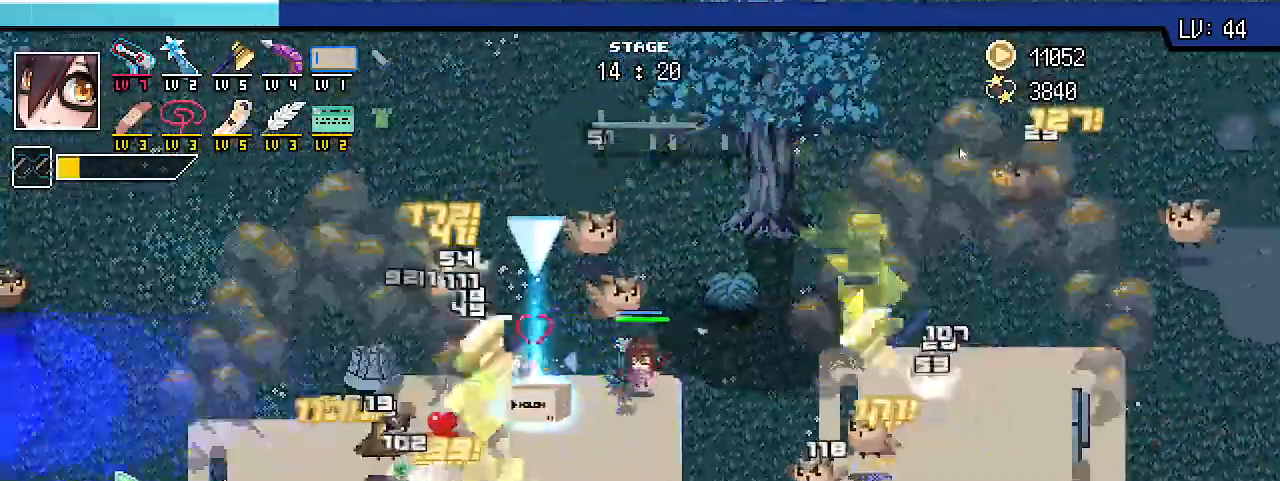
{"keys": ["a", "shift_r"], "events": [[133, "a", "down"], [133, "d", "up"]]}
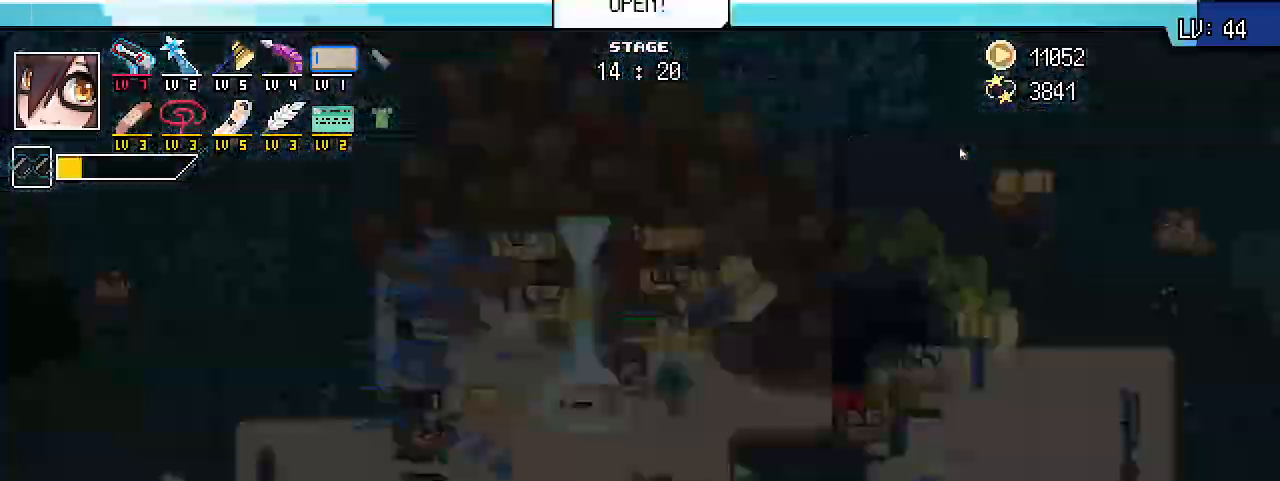
{"keys": [], "events": [[33, "a", "up"], [267, "shift_r", "up"]]}
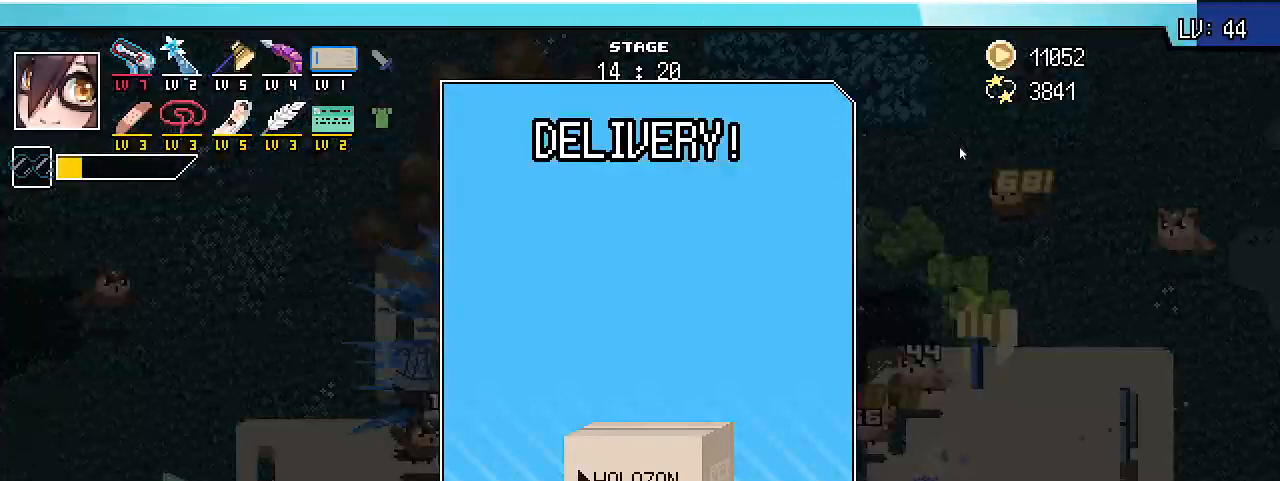
{"keys": [], "events": [[33, "shift_r", "down"], [167, "shift_r", "up"]]}
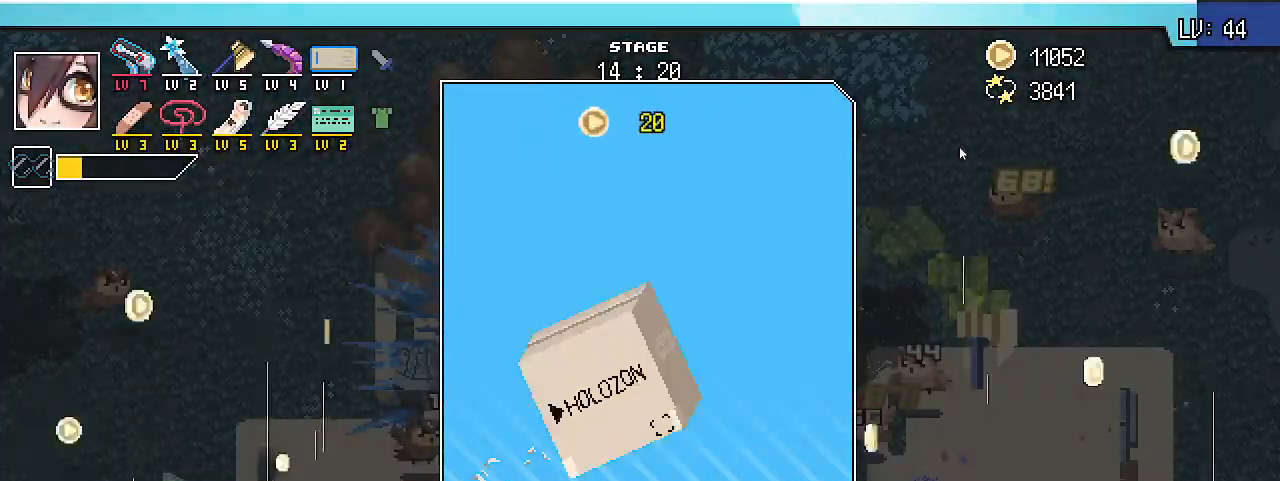
{"keys": ["alt_l"], "events": [[467, "alt_l", "down"]]}
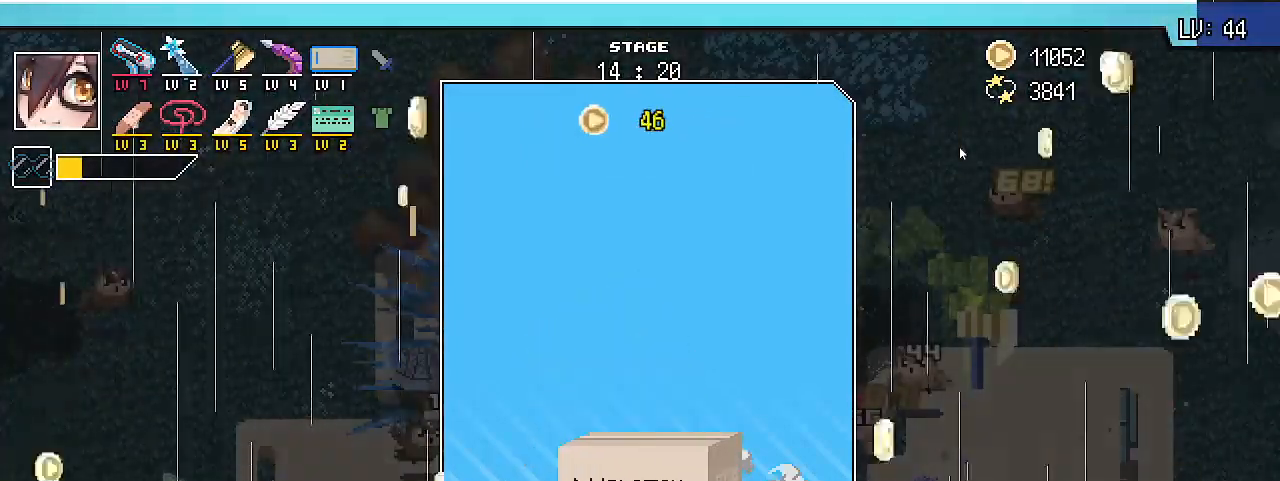
{"keys": [], "events": [[33, "tab", "down"], [167, "alt_l", "up"], [167, "tab", "up"]]}
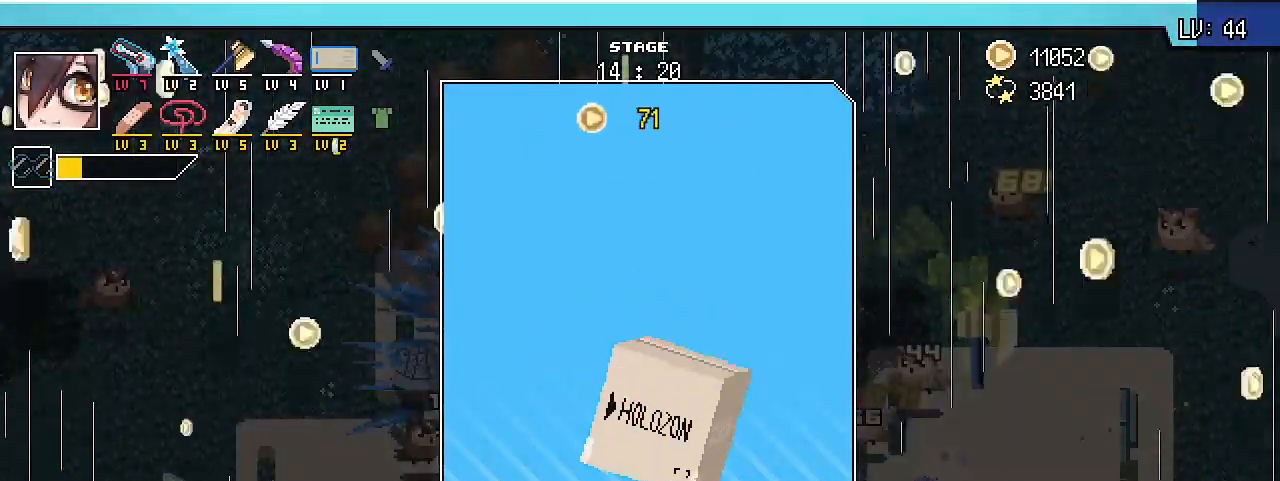
{"keys": [], "events": []}
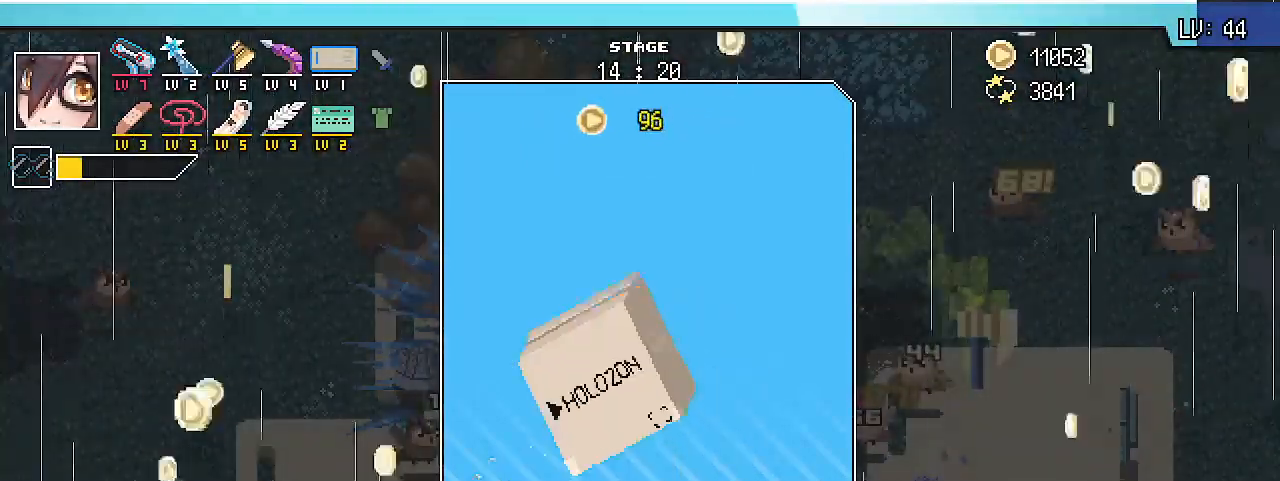
{"keys": [], "events": []}
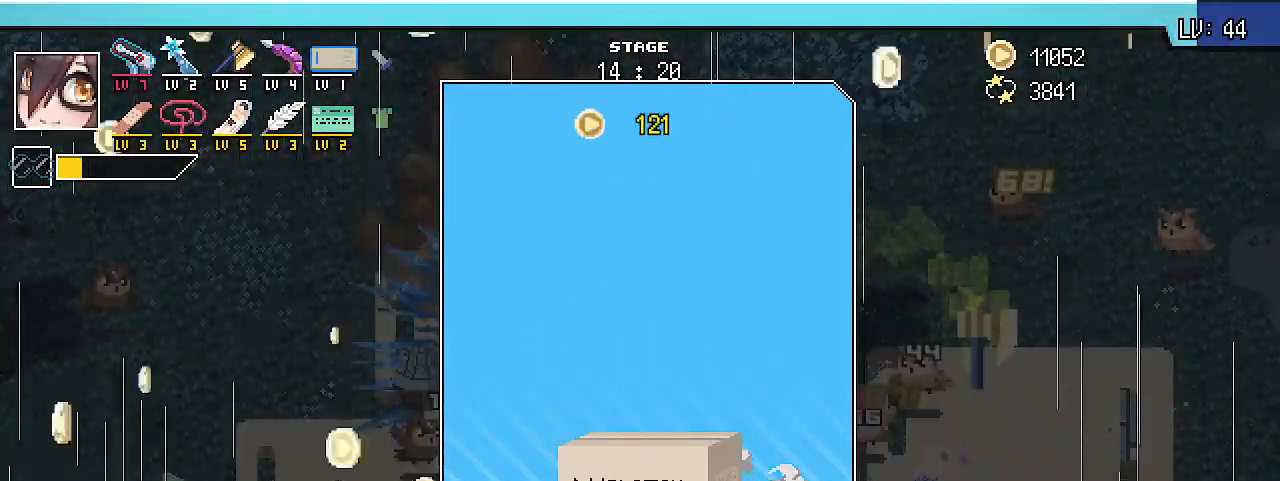
{"keys": [], "events": []}
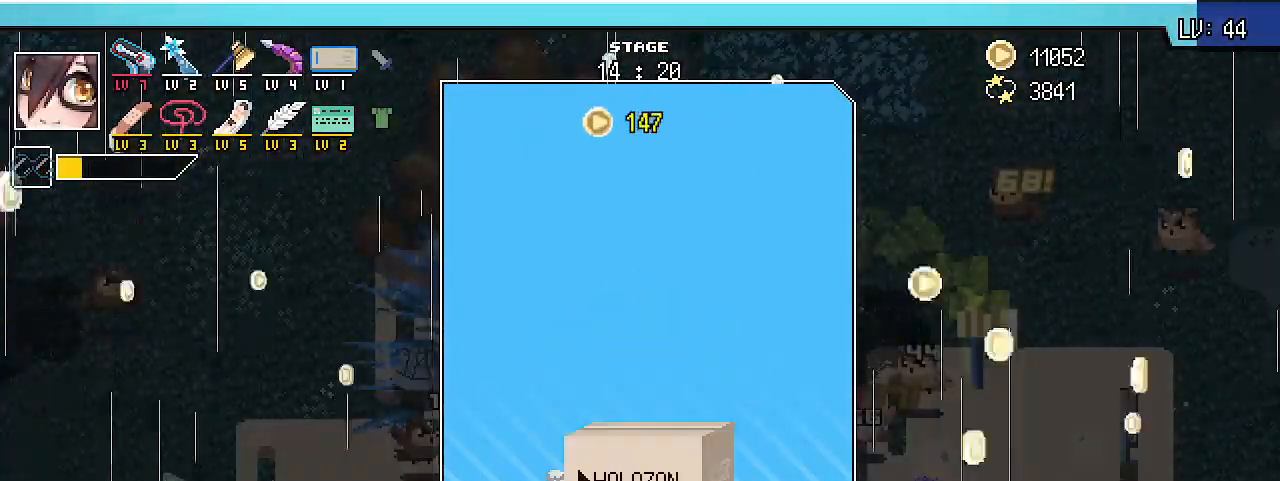
{"keys": [], "events": []}
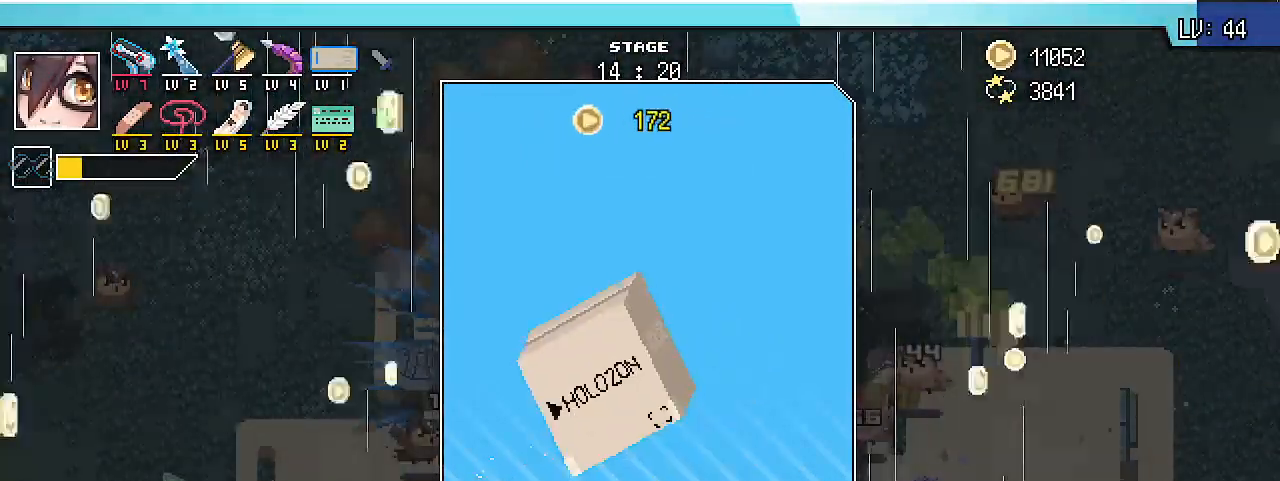
{"keys": [], "events": []}
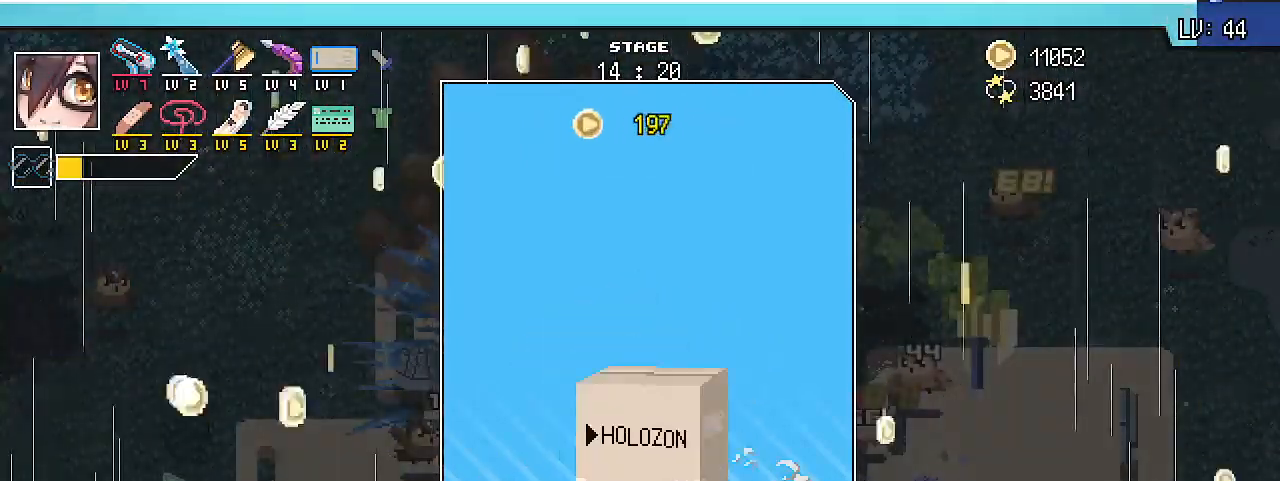
{"keys": [], "events": []}
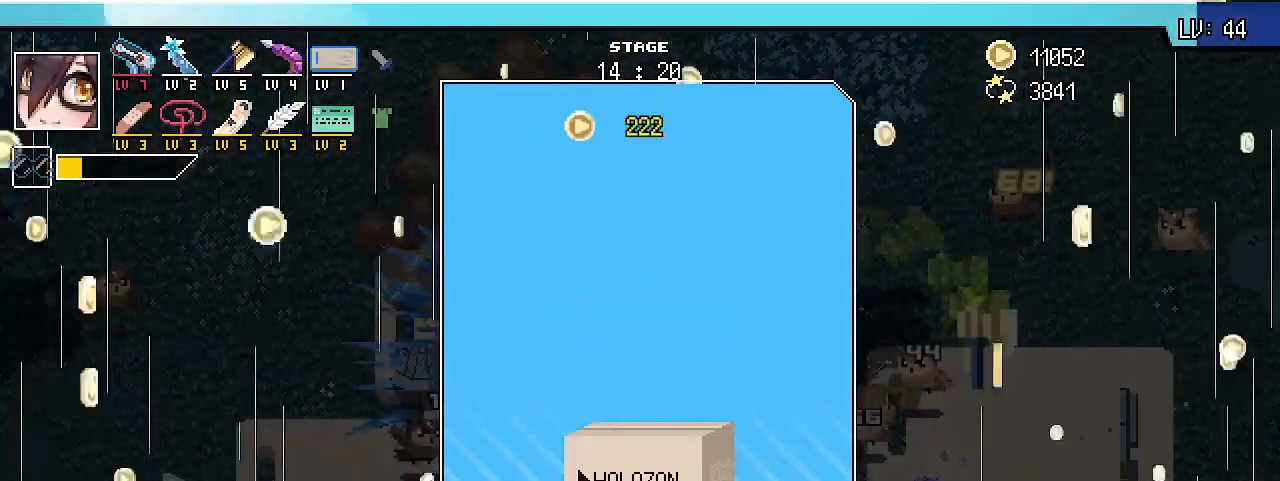
{"keys": [], "events": []}
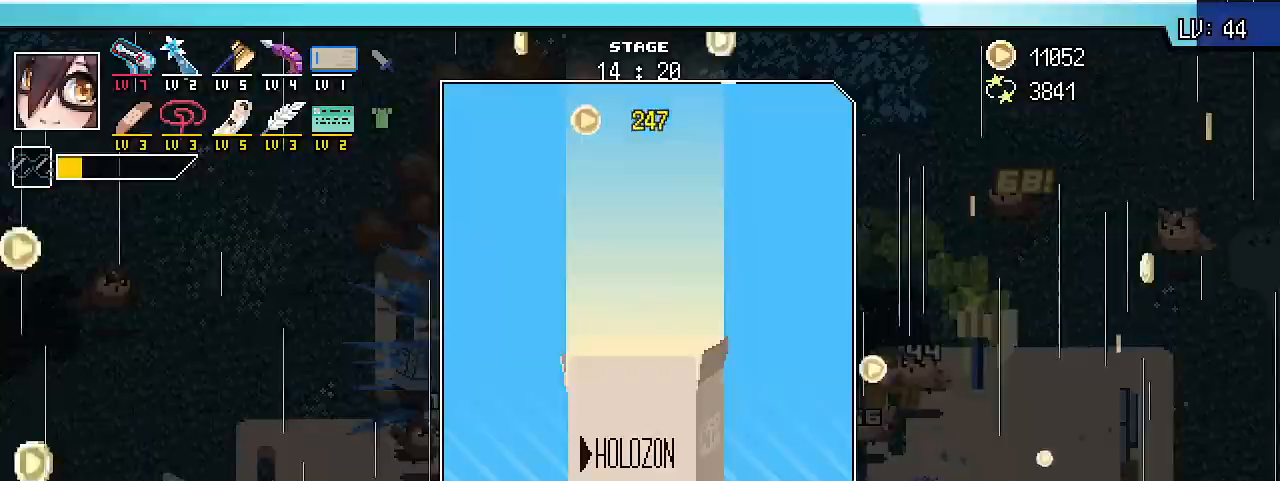
{"keys": [], "events": []}
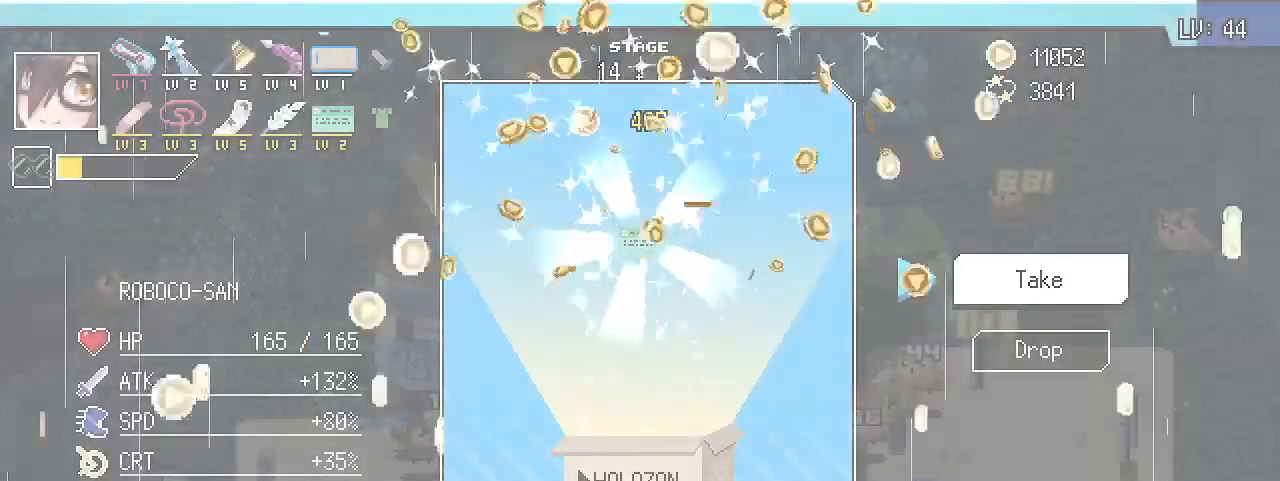
{"keys": [], "events": []}
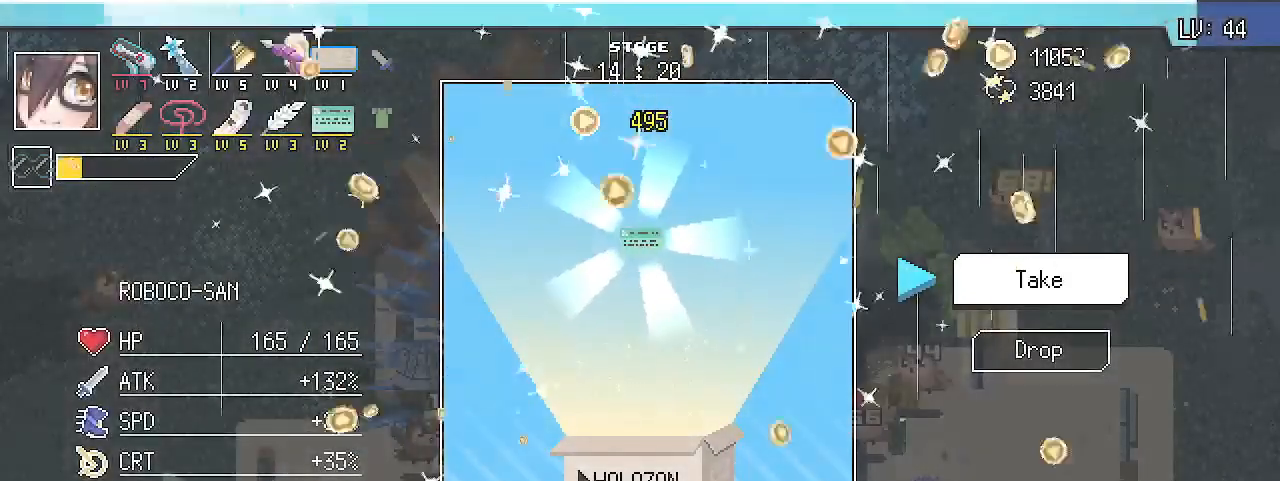
{"keys": [], "events": [[167, "alt_l", "down"], [233, "tab", "down"], [333, "alt_l", "up"], [367, "tab", "up"]]}
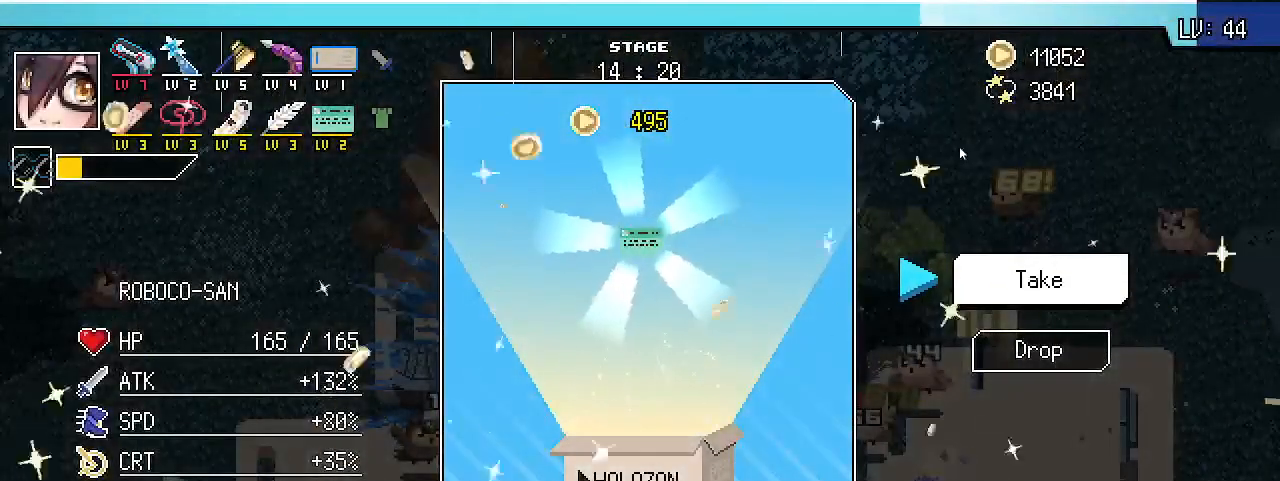
{"keys": [], "events": []}
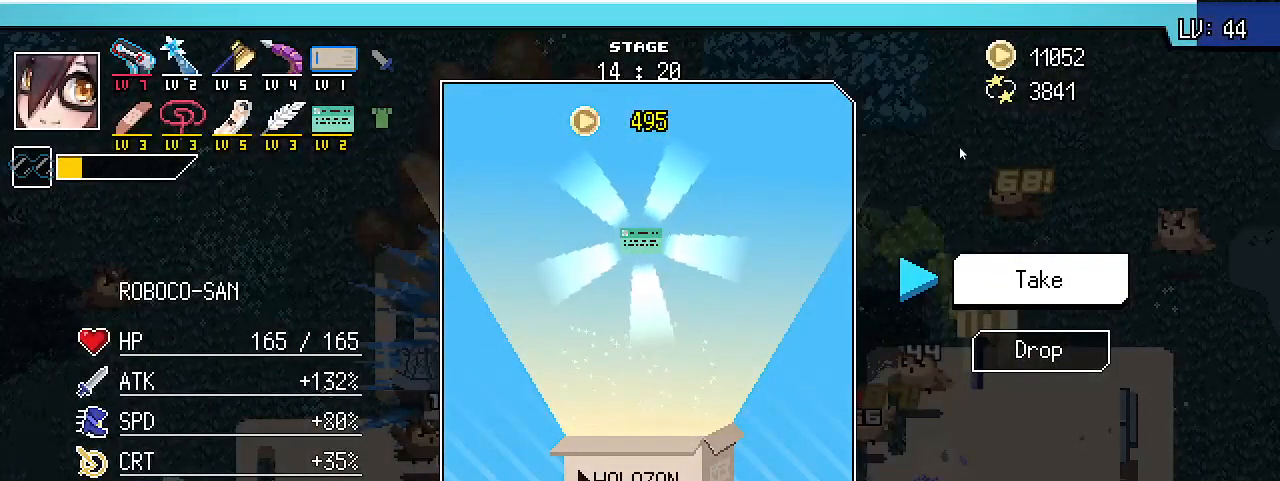
{"keys": [], "events": []}
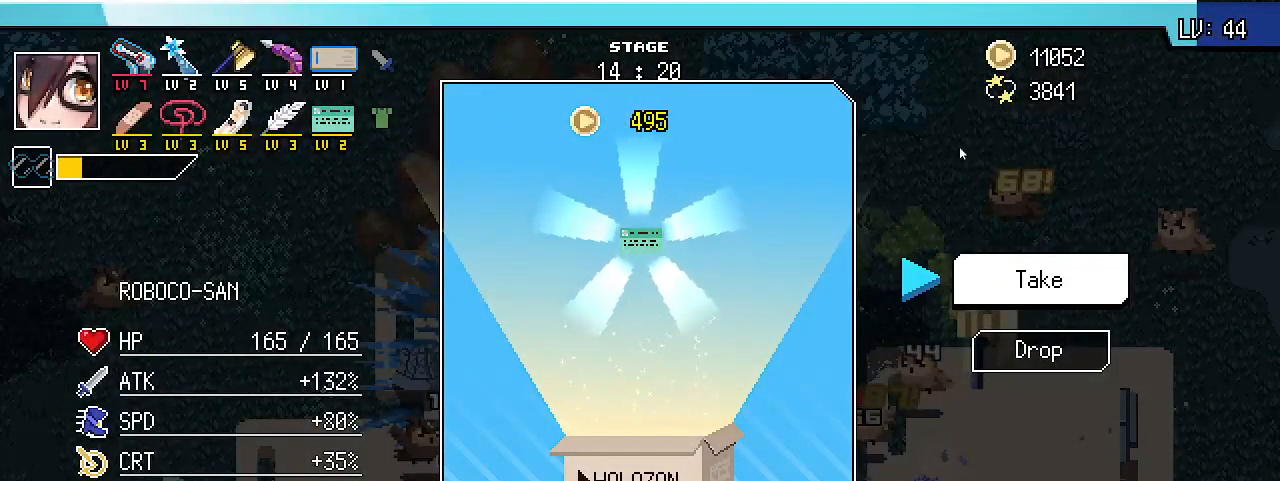
{"keys": [], "events": []}
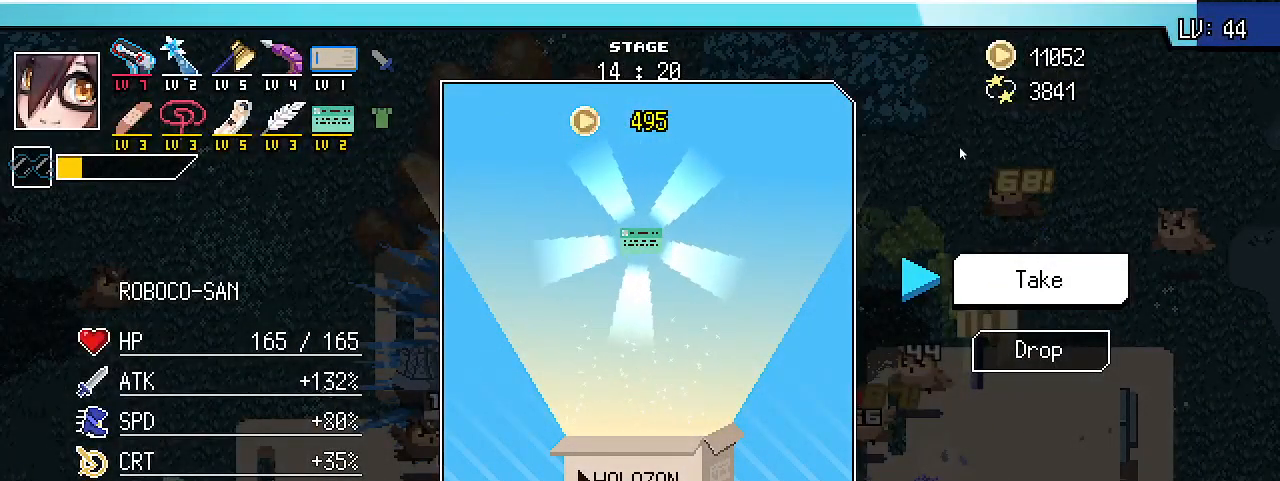
{"keys": [], "events": [[167, "alt_l", "down"], [233, "tab", "down"], [333, "alt_l", "up"], [367, "tab", "up"]]}
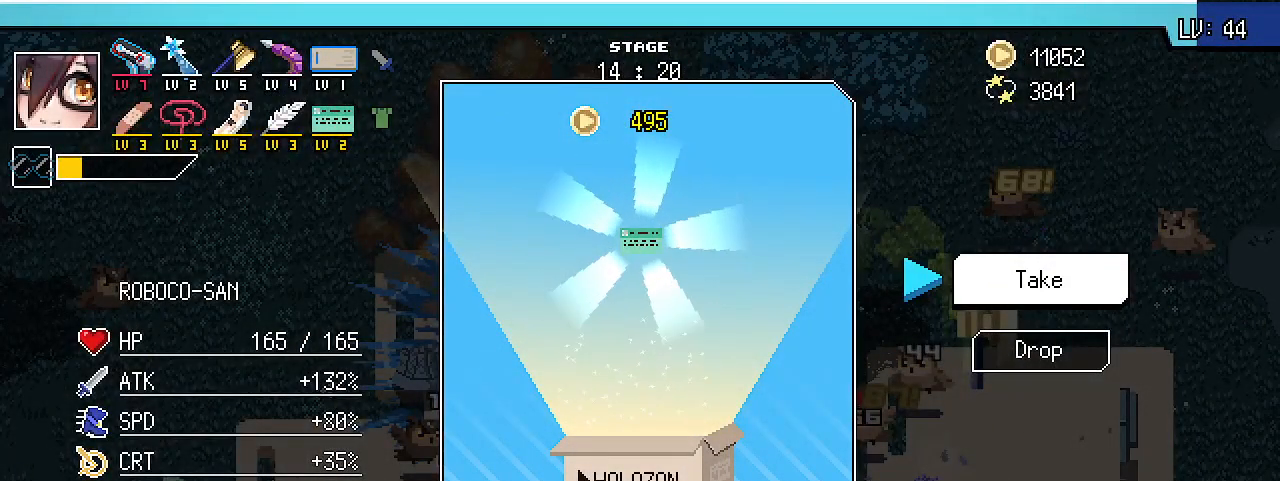
{"keys": ["alt_l"], "events": [[33, "alt_l", "down"], [100, "tab", "down"], [167, "tab", "up"], [267, "tab", "down"], [367, "tab", "up"]]}
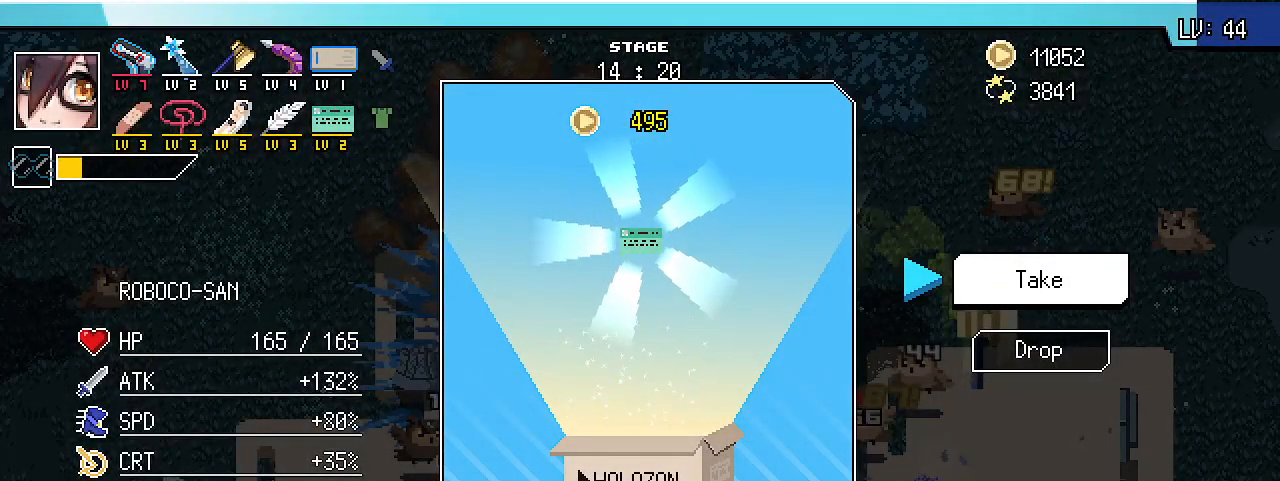
{"keys": ["alt_l"], "events": []}
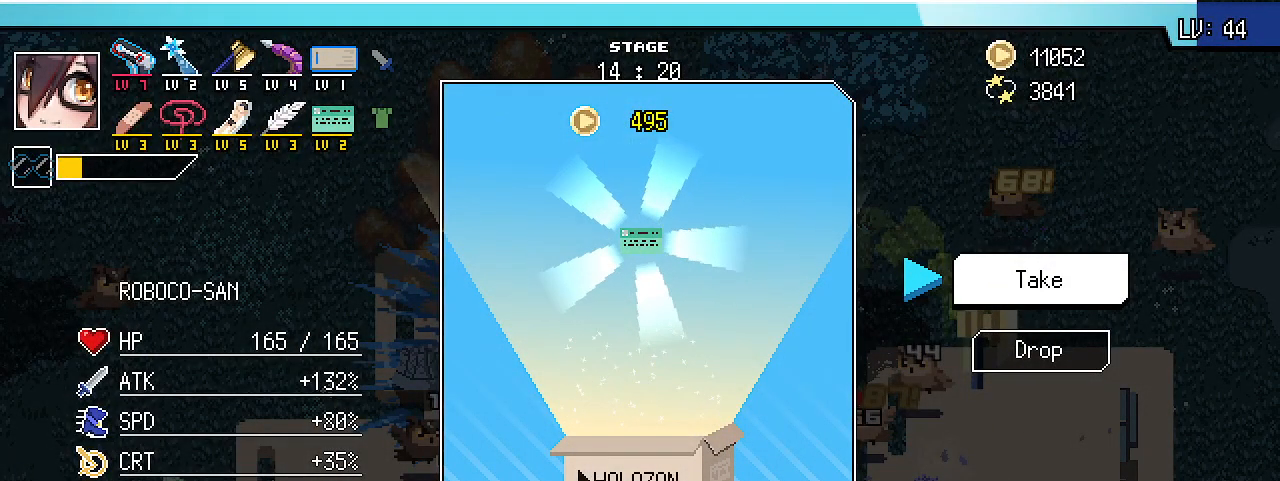
{"keys": ["alt_l"], "events": []}
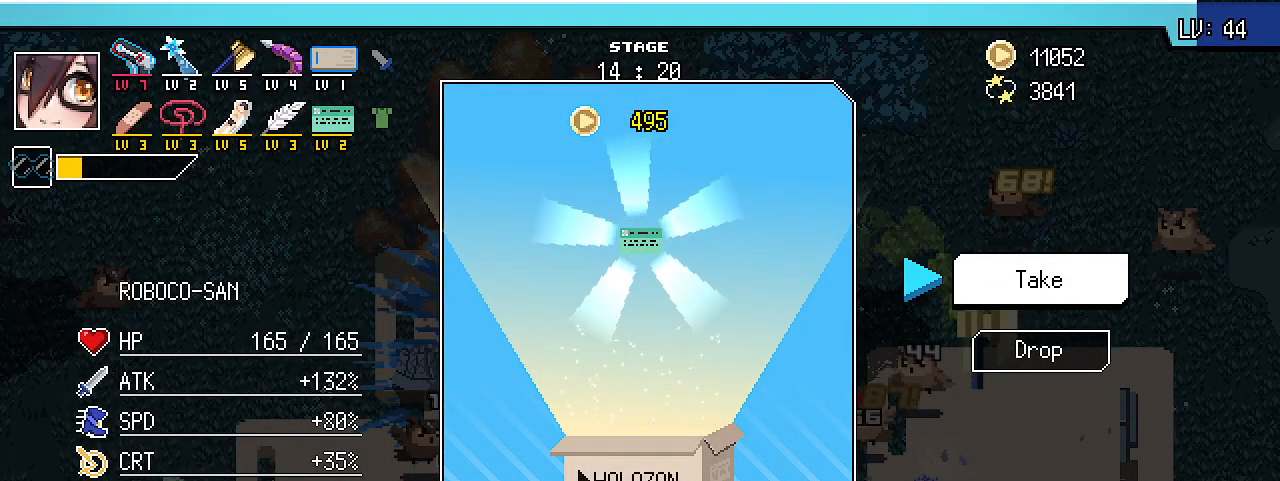
{"keys": ["alt_l"], "events": []}
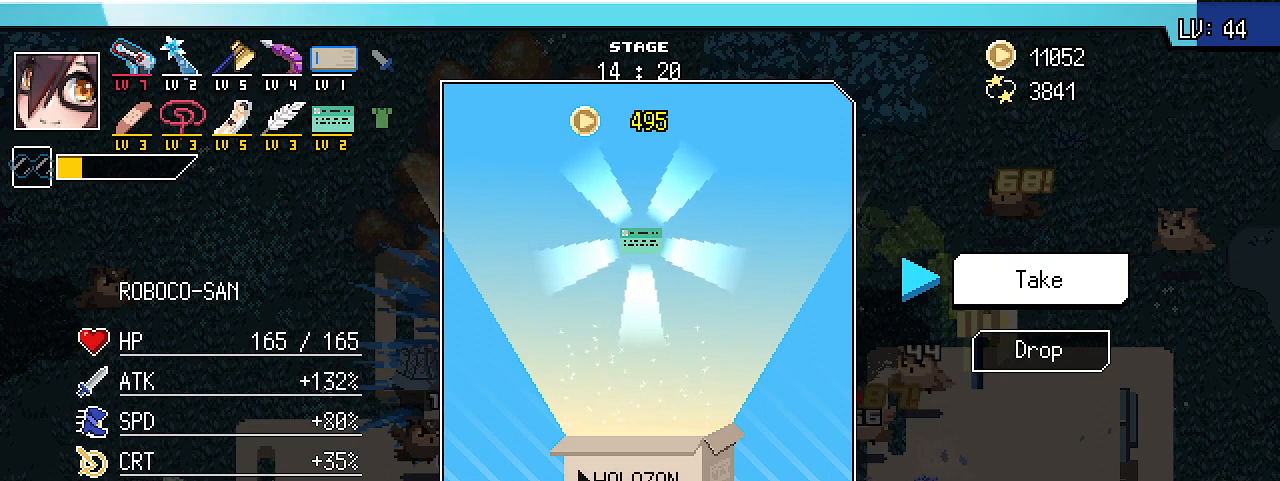
{"keys": ["alt_l"], "events": []}
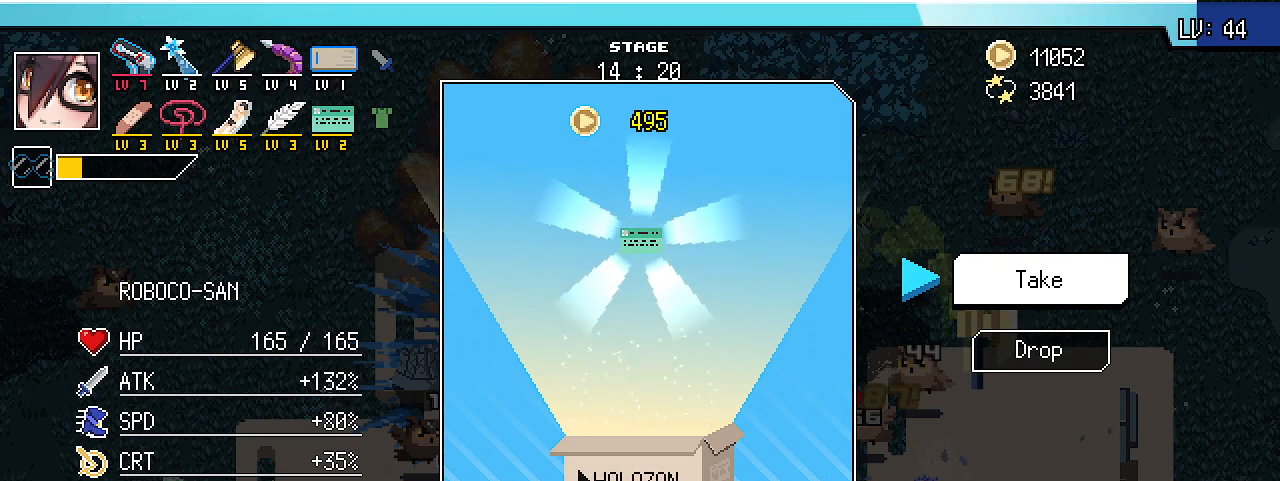
{"keys": [], "events": [[133, "alt_l", "up"]]}
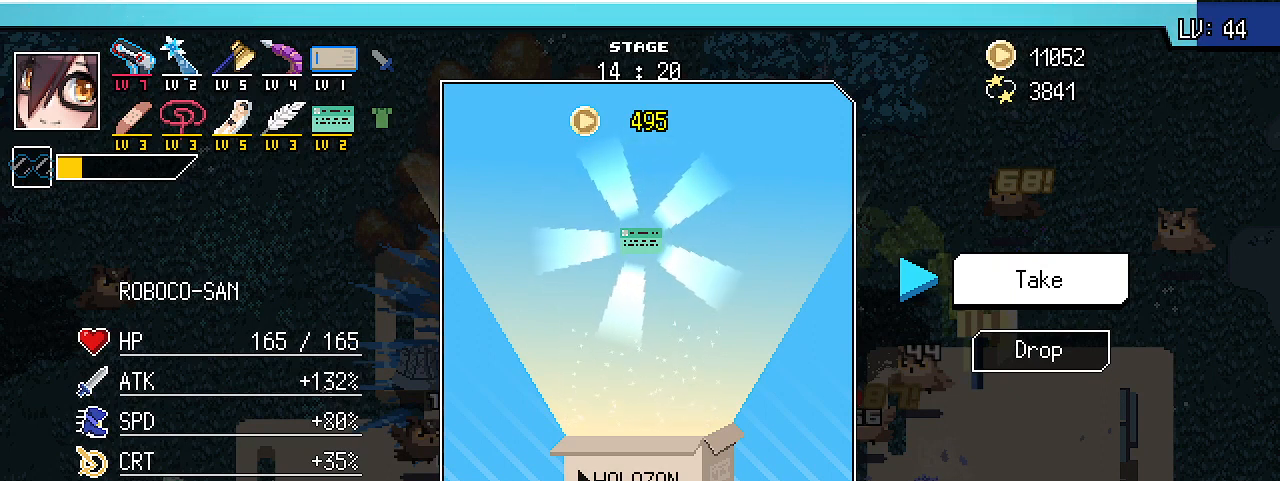
{"keys": [], "events": []}
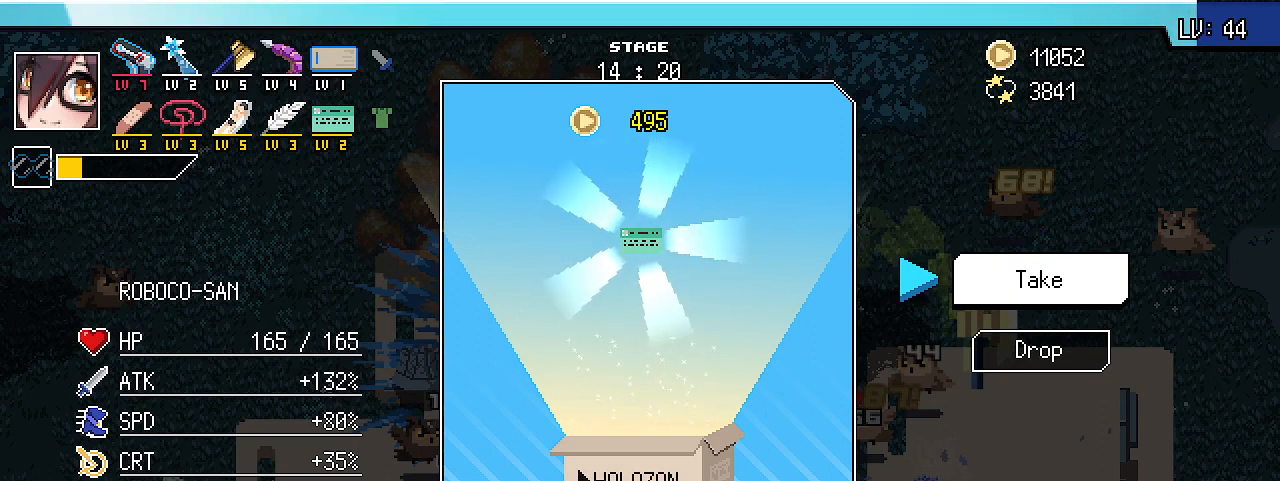
{"keys": [], "events": []}